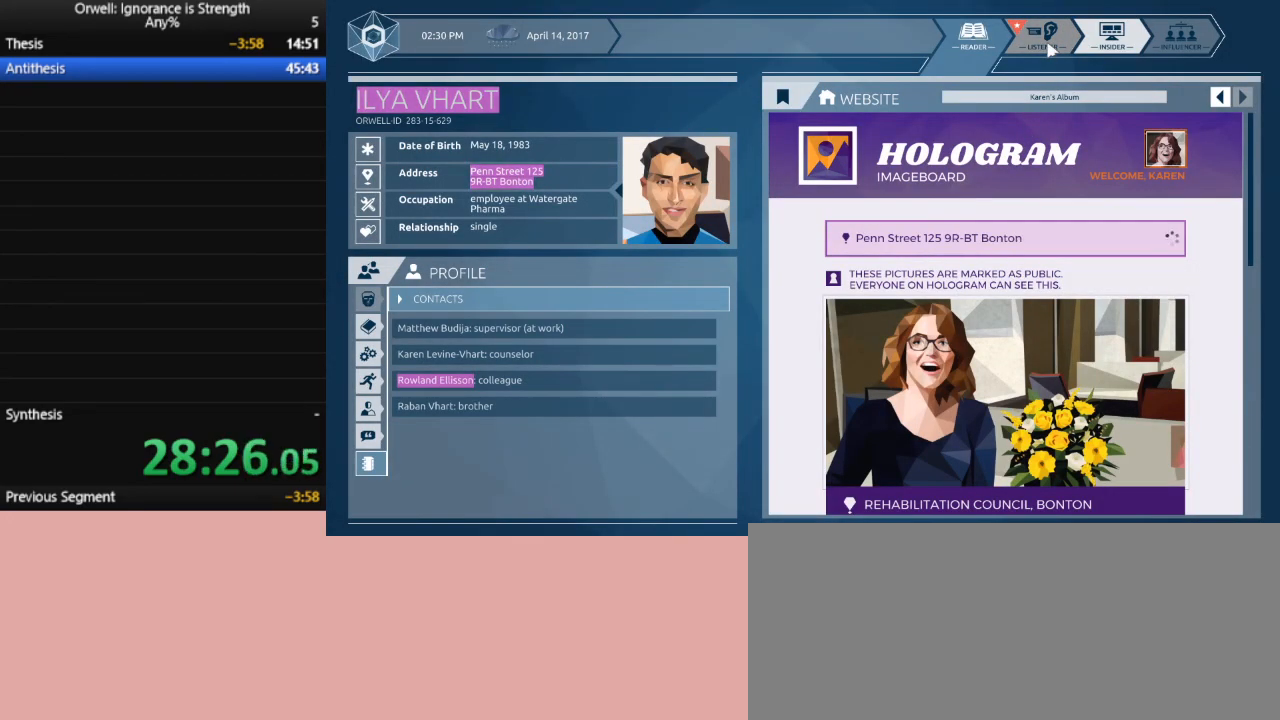
Gameplay with keyboard and mouse; each line is a JSON object with the keys and mouse buttons held at the frame after it. "events" lists presses ("down") and releases ("up") of ".", "/", "0", "1", "2", "3", "4", "5", "6", "7", "8", "9", "a", "alt_l", "alt_r", "b", "backslash", "backspace", "c", "caps_lock", "comma", "ctrl_l", "ctrl_r", "d", "down", "e", "equals", "escape", "f", "f1", "f10", "f11", "f12", "f2", "f3", "f4", "f5", "f6", "f7", "f8", "f9", "g", "h", "i", "j", "k", "l", "lbracket", "left", "m", "minus", "n", "num0", "num1", "num2", "num3", "num4", "num5", "num6", "num7", "num8", "num9", "o", "p", "q", "quote", "r", "rbracket", "return", "right", "s", "semicolon", "shift_l", "shift_r", "space", "super", "t", "tab", "tilde", "u", "up", "v", "w", "x", "y", "z", "mouse_left" and "mouse_right" between this image and that frame as [ms after this image, input, new state], when the widget could be followed in between. "mouse_left", "mouse_right" = the "left", "right" buttons of the "mouse" list. No other keys are recorded. Mouse movement is not recorded.
{"keys": [], "mouse": [], "events": []}
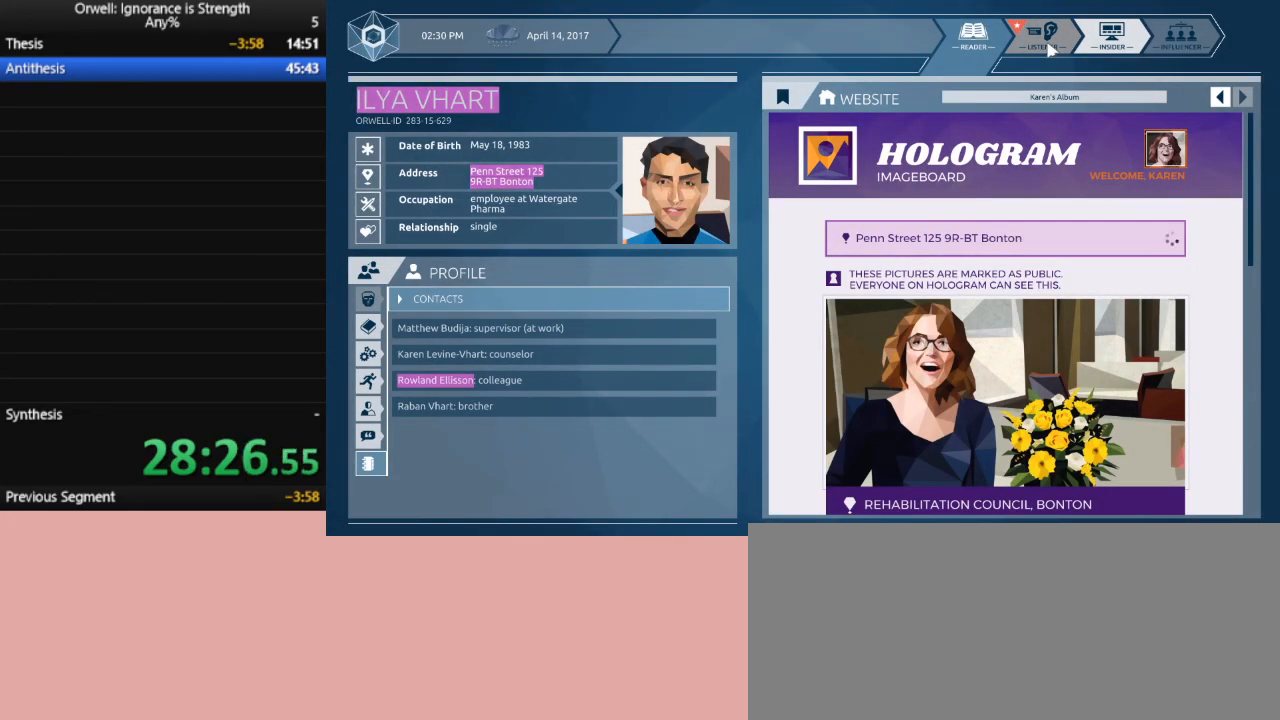
{"keys": [], "mouse": [], "events": []}
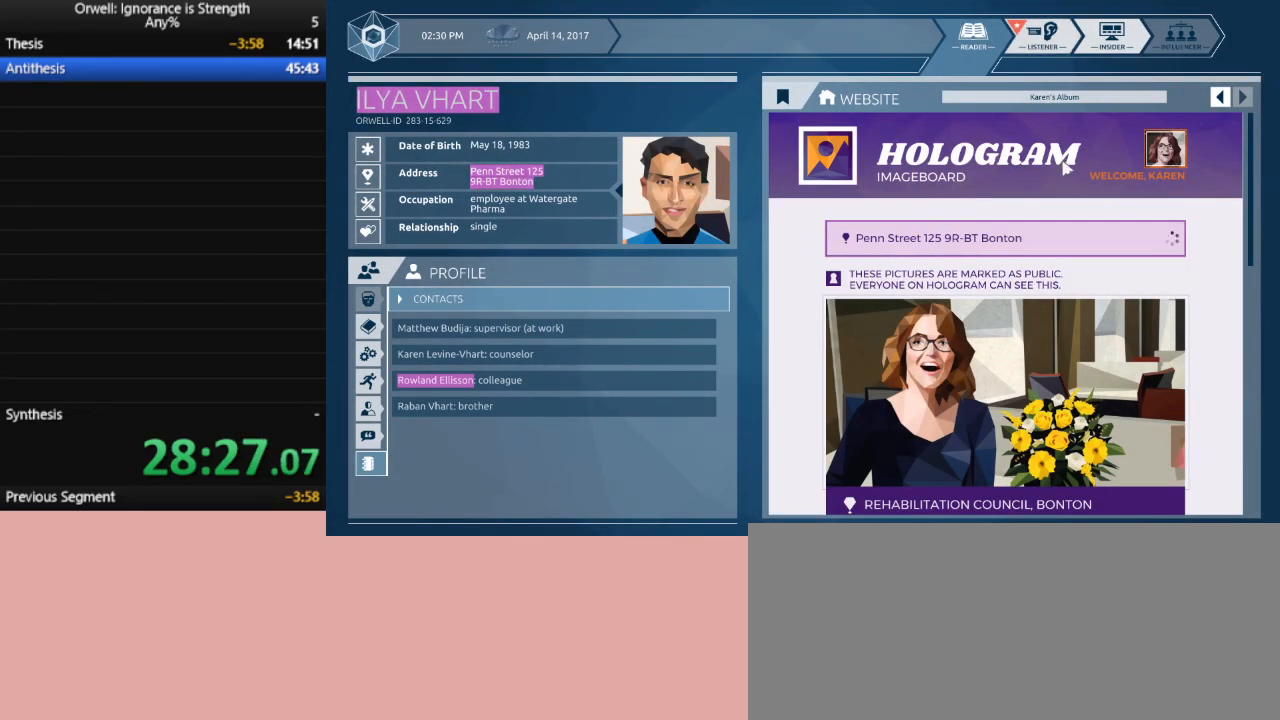
{"keys": [], "mouse": [], "events": []}
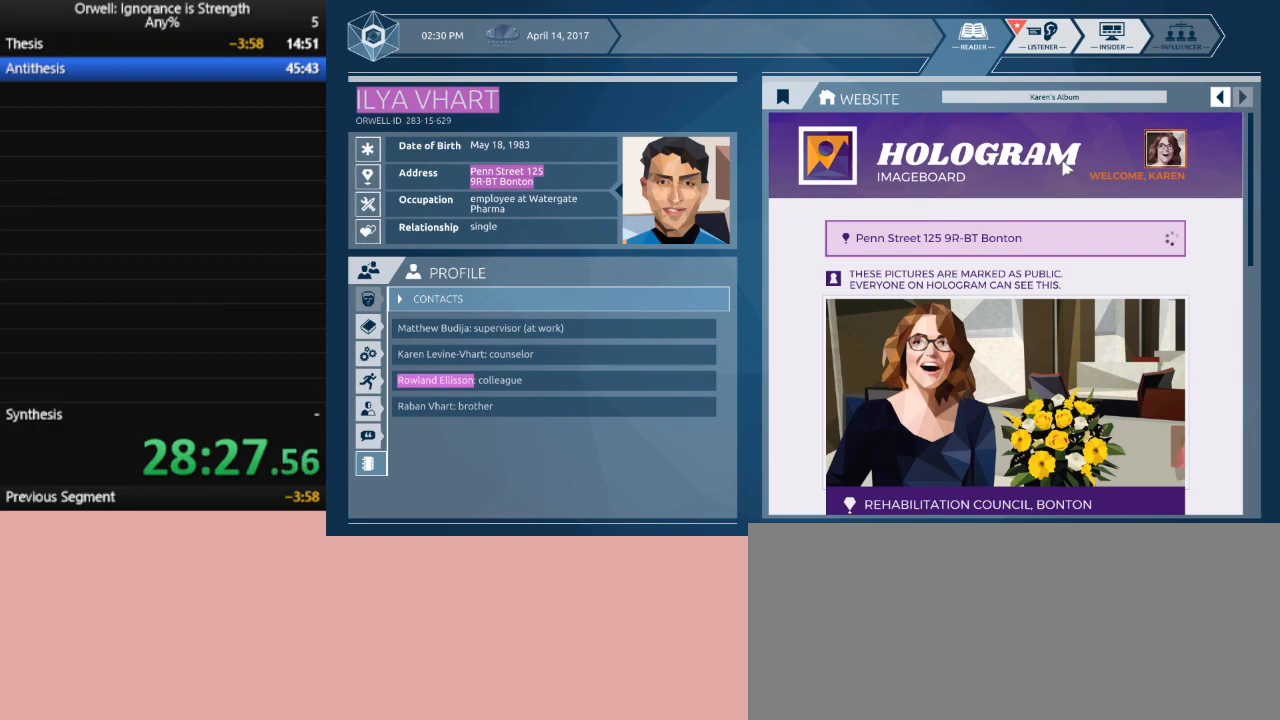
{"keys": [], "mouse": [], "events": []}
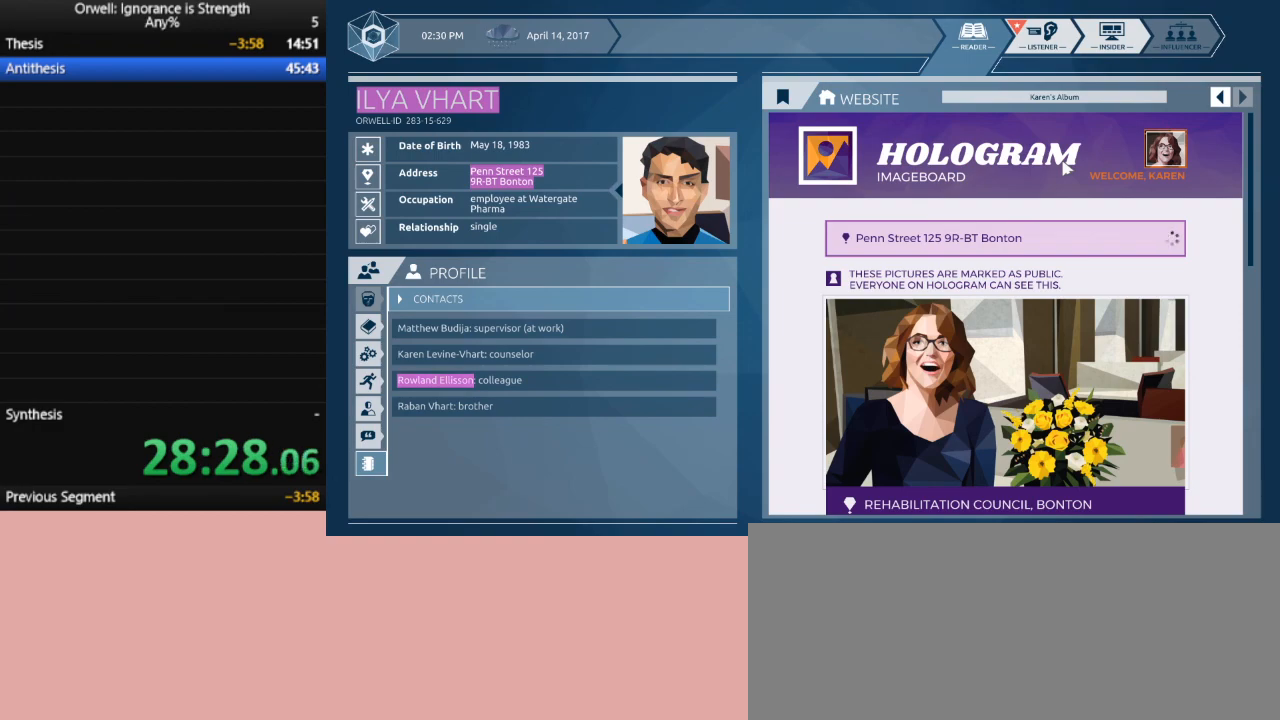
{"keys": [], "mouse": [], "events": []}
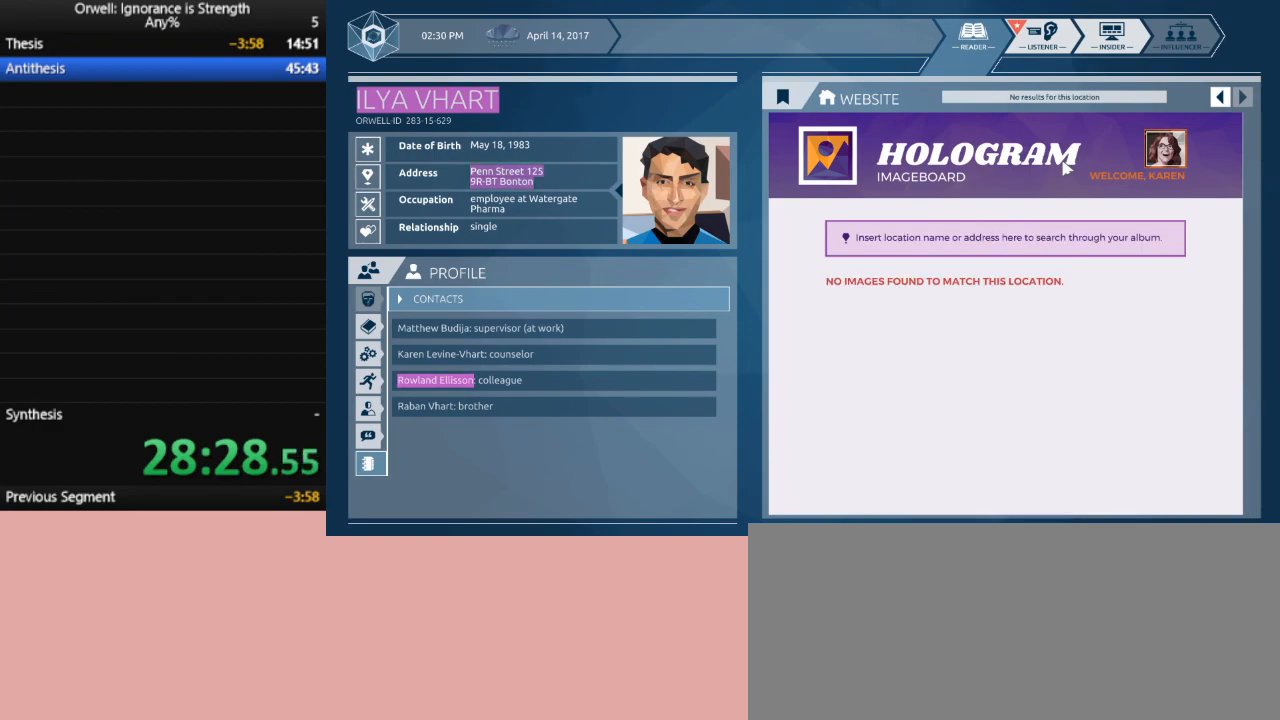
{"keys": [], "mouse": [], "events": []}
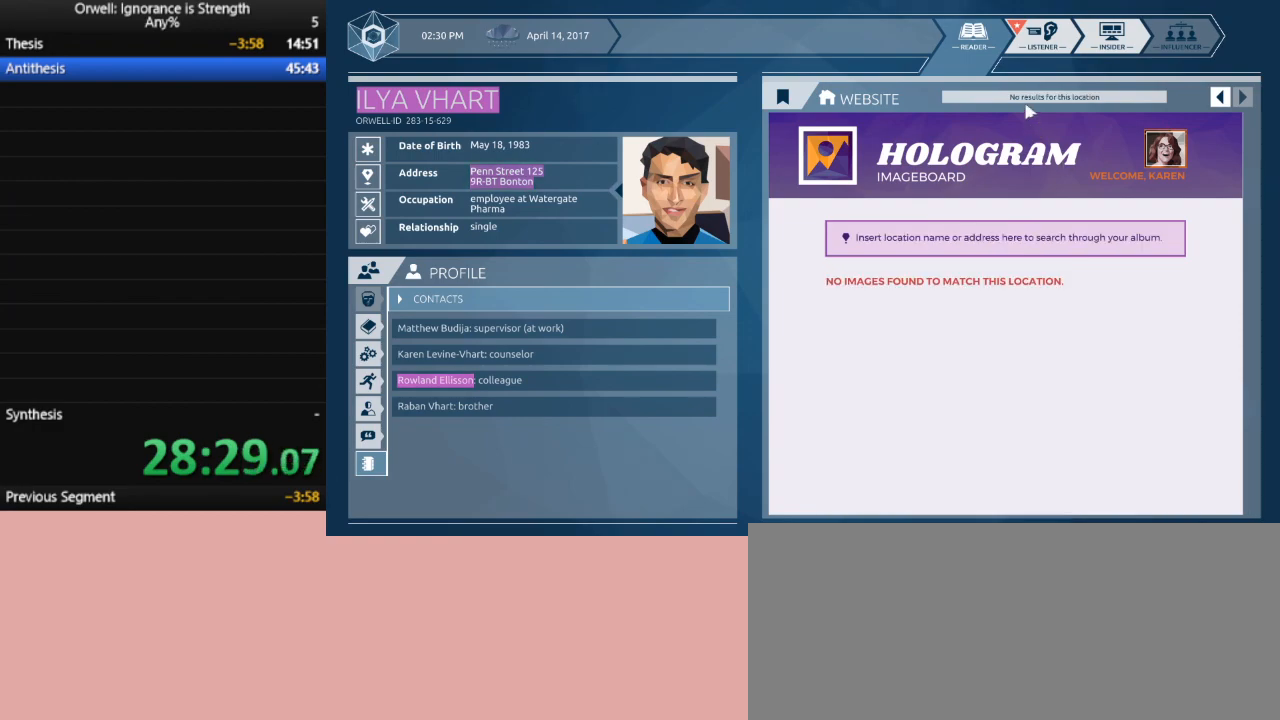
{"keys": [], "mouse": ["left"], "events": [[467, "mouse_left", "down"]]}
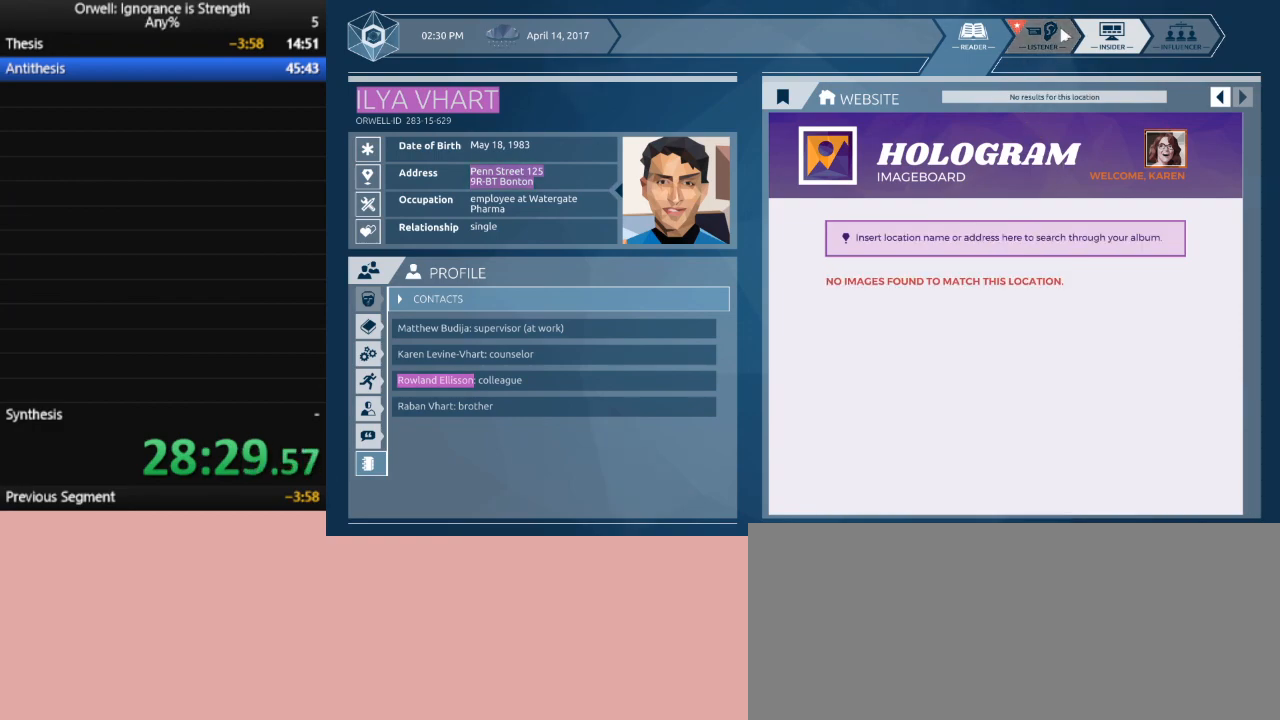
{"keys": [], "mouse": [], "events": [[50, "mouse_left", "up"]]}
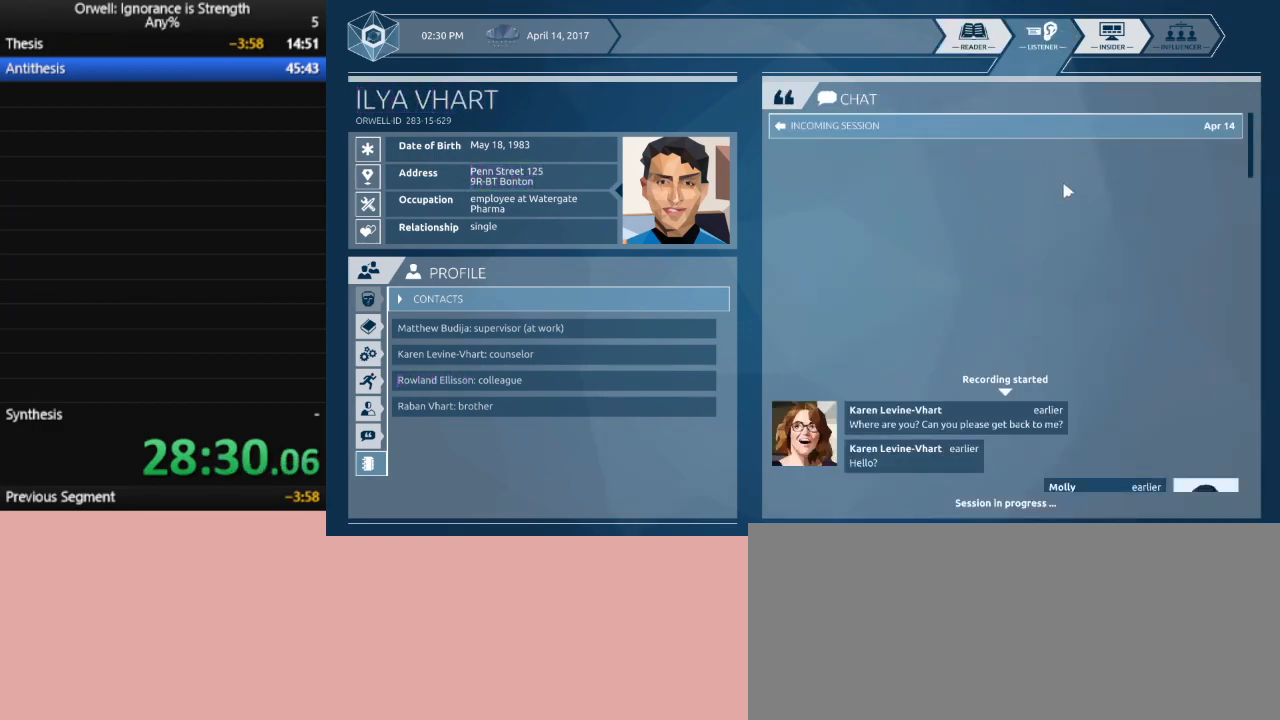
{"keys": [], "mouse": [], "events": []}
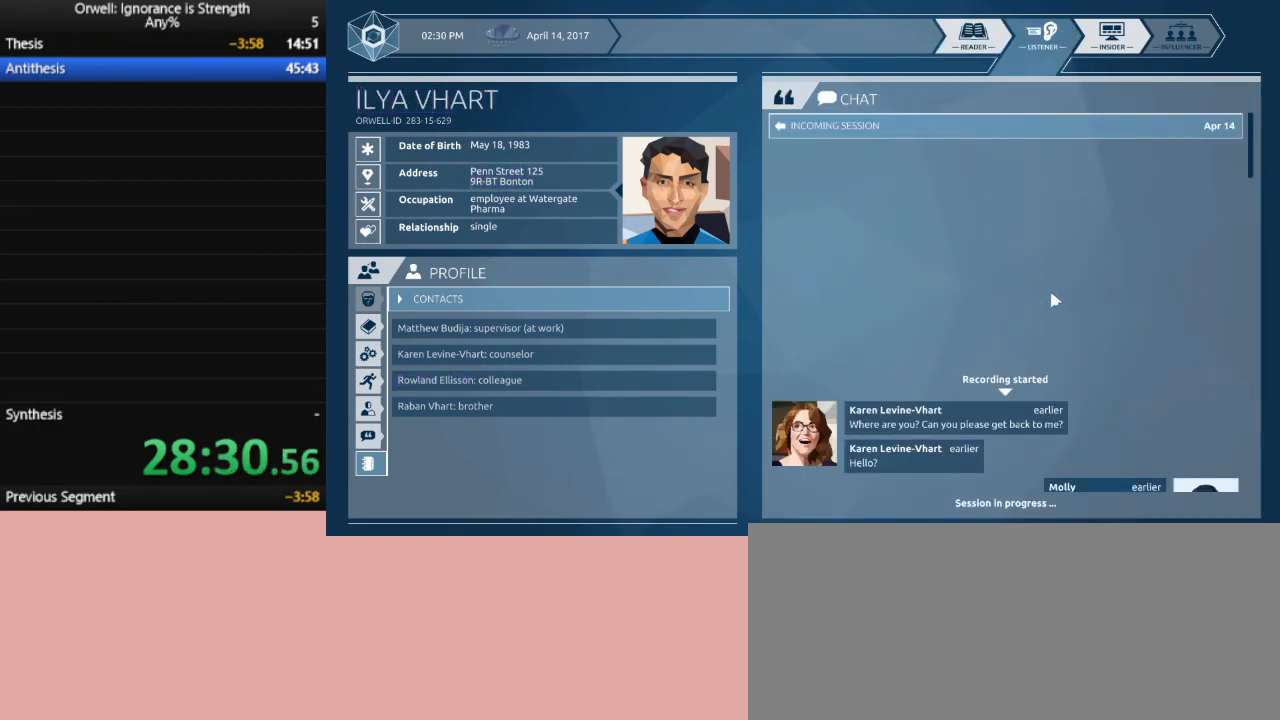
{"keys": [], "mouse": ["left"], "events": [[467, "mouse_left", "down"]]}
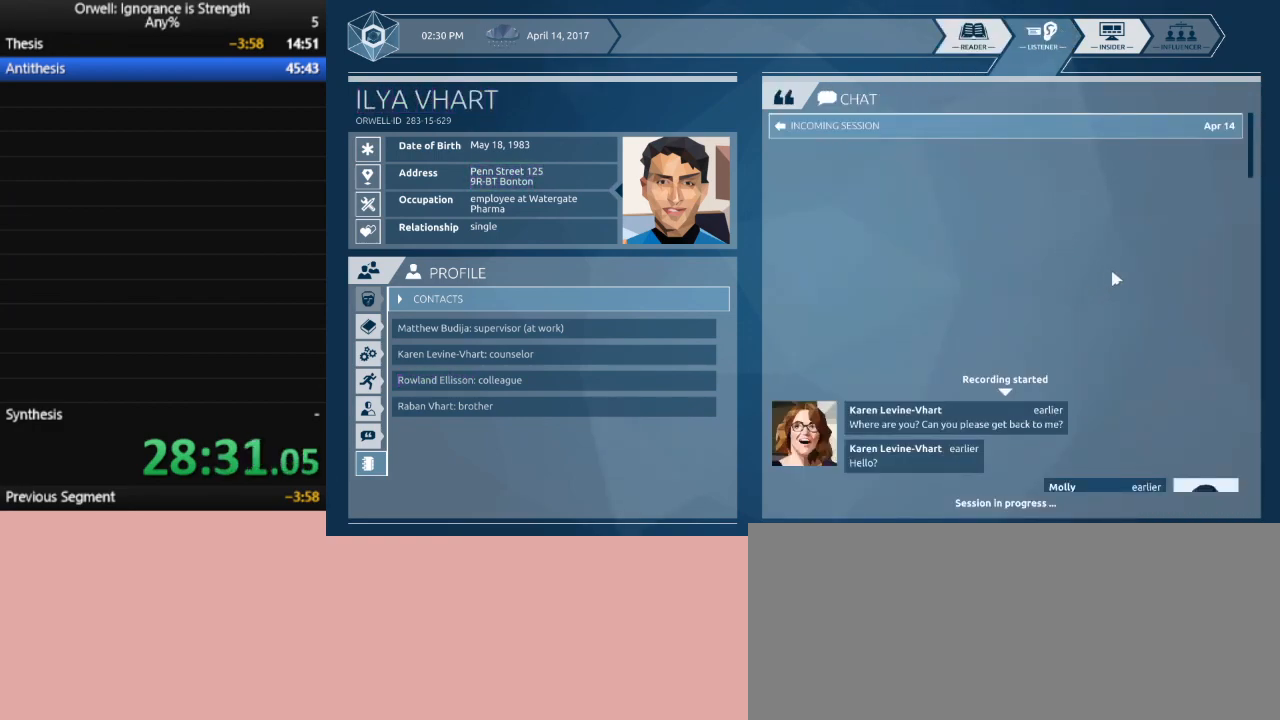
{"keys": [], "mouse": [], "events": [[67, "mouse_left", "up"]]}
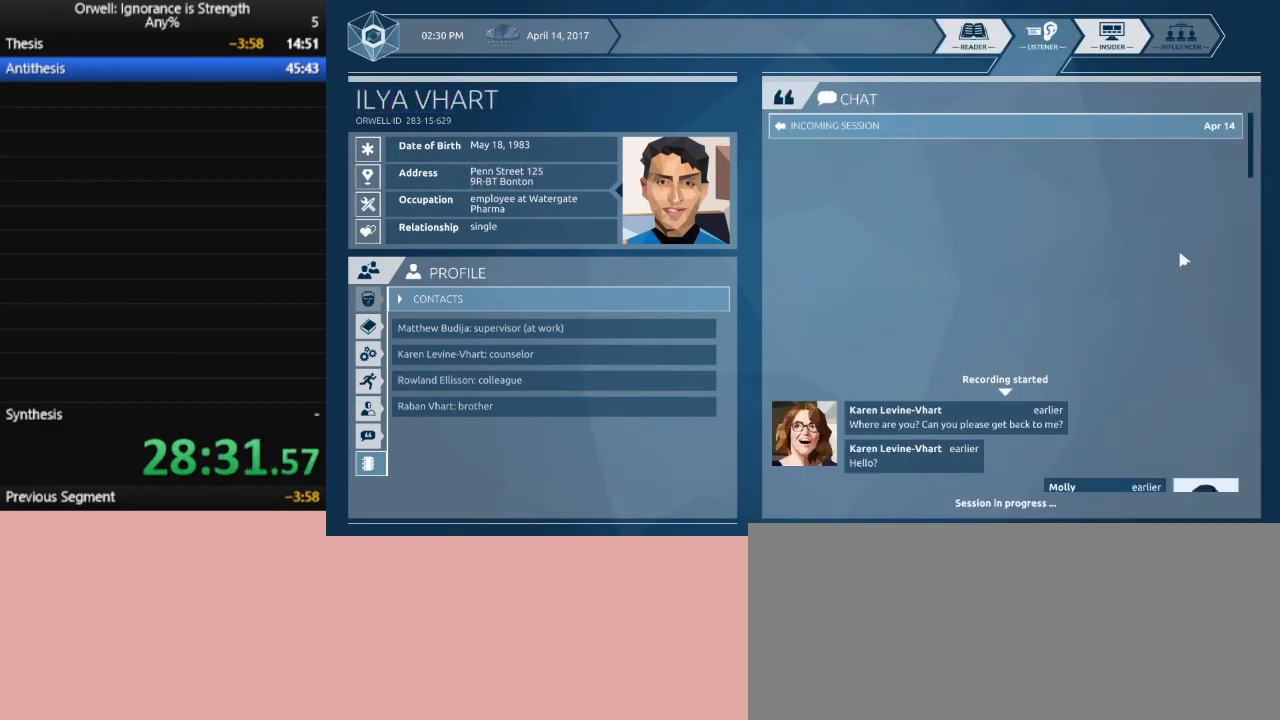
{"keys": [], "mouse": [], "events": []}
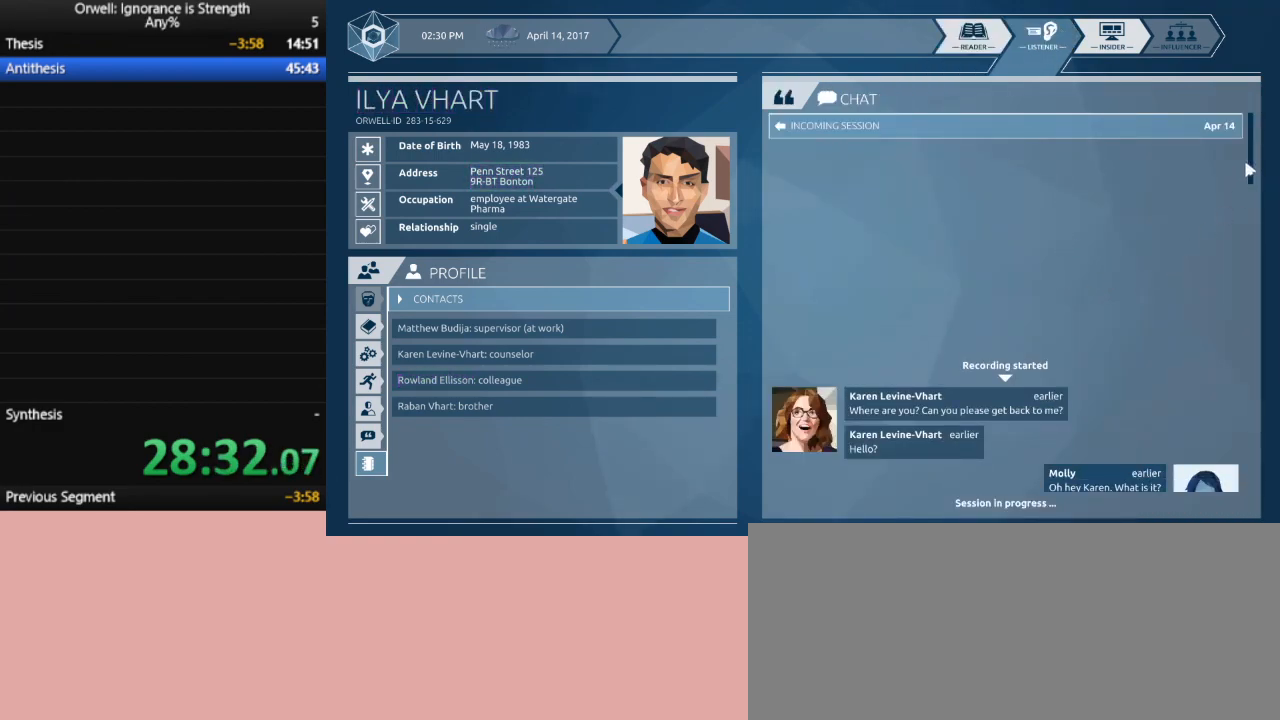
{"keys": [], "mouse": [], "events": []}
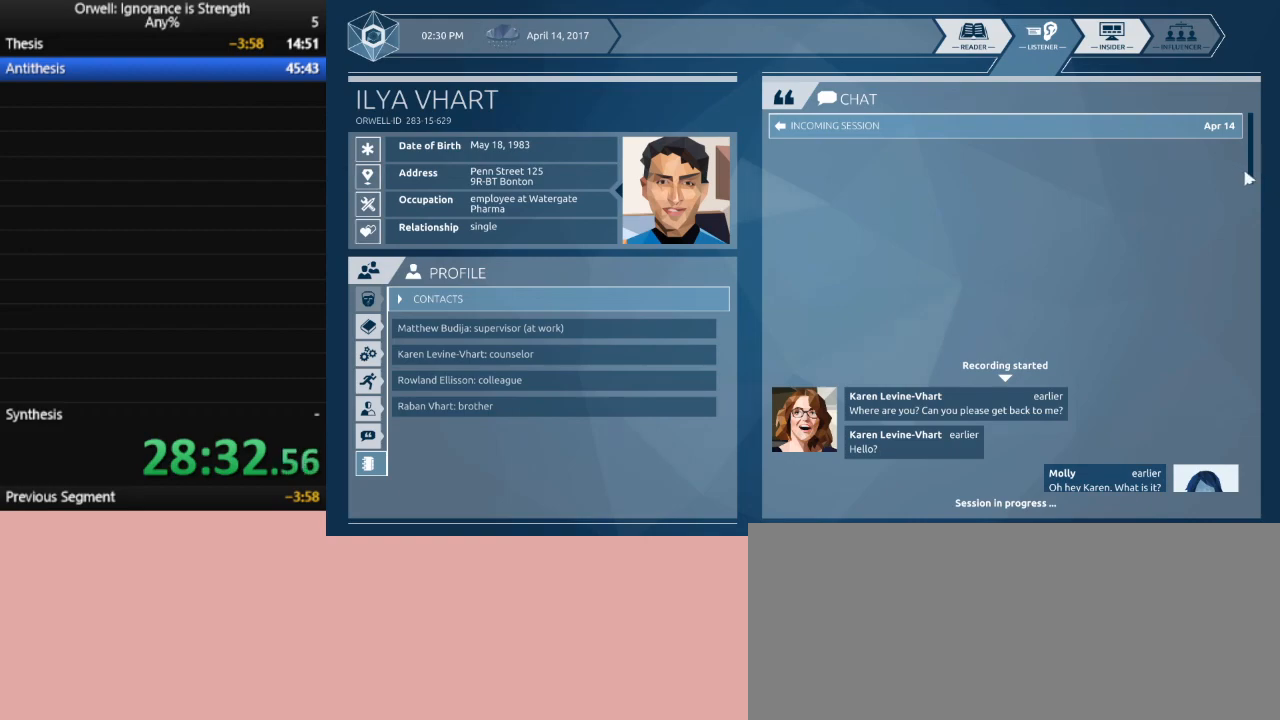
{"keys": [], "mouse": ["left"], "events": [[300, "mouse_left", "down"]]}
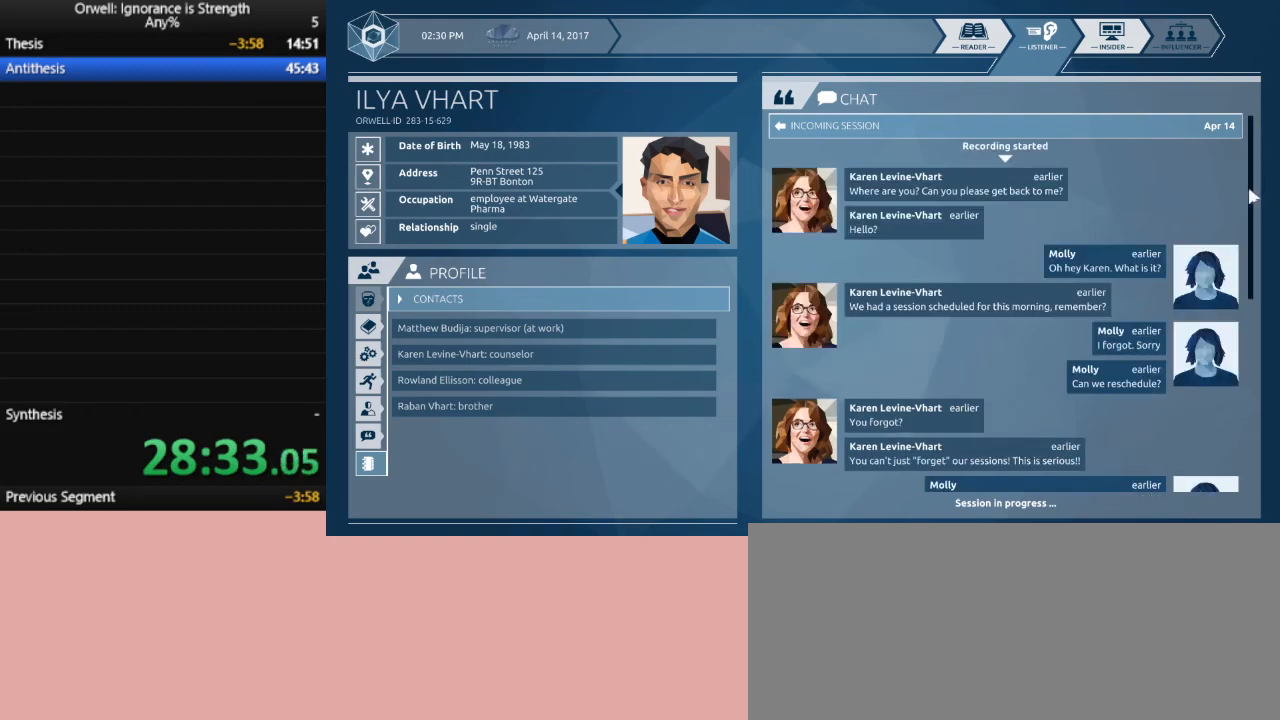
{"keys": [], "mouse": ["left"], "events": []}
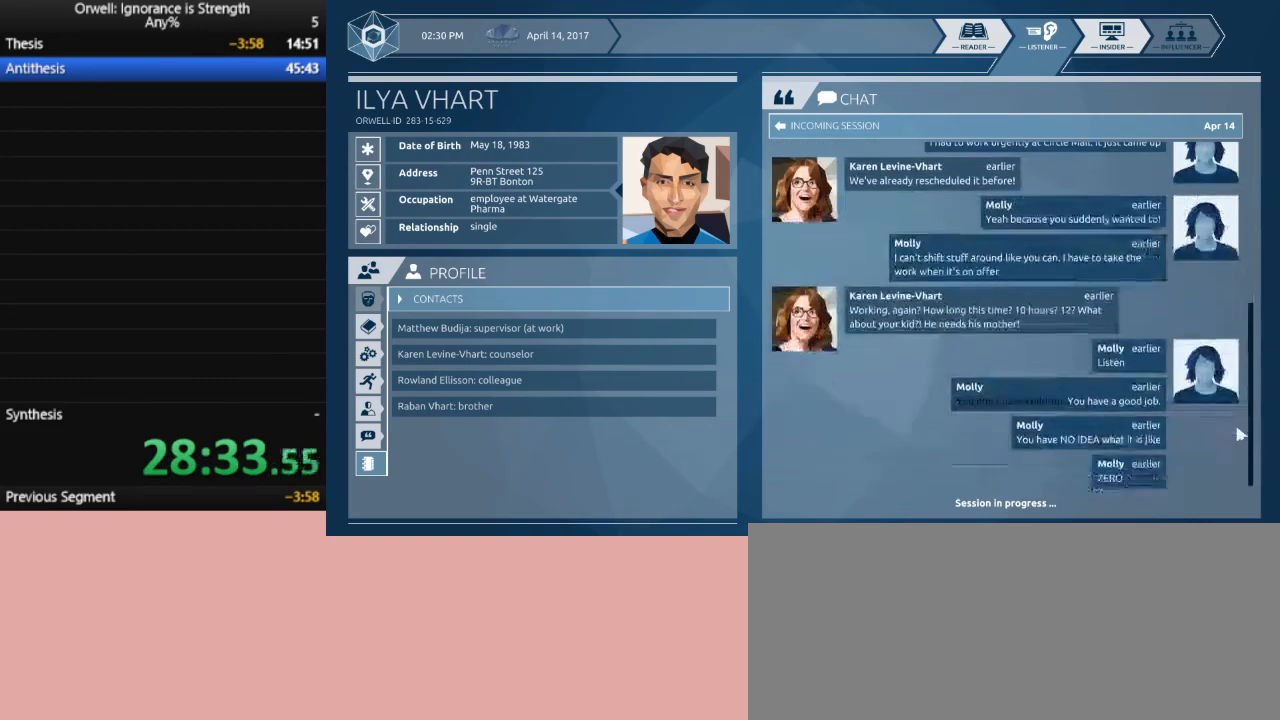
{"keys": [], "mouse": ["left"], "events": []}
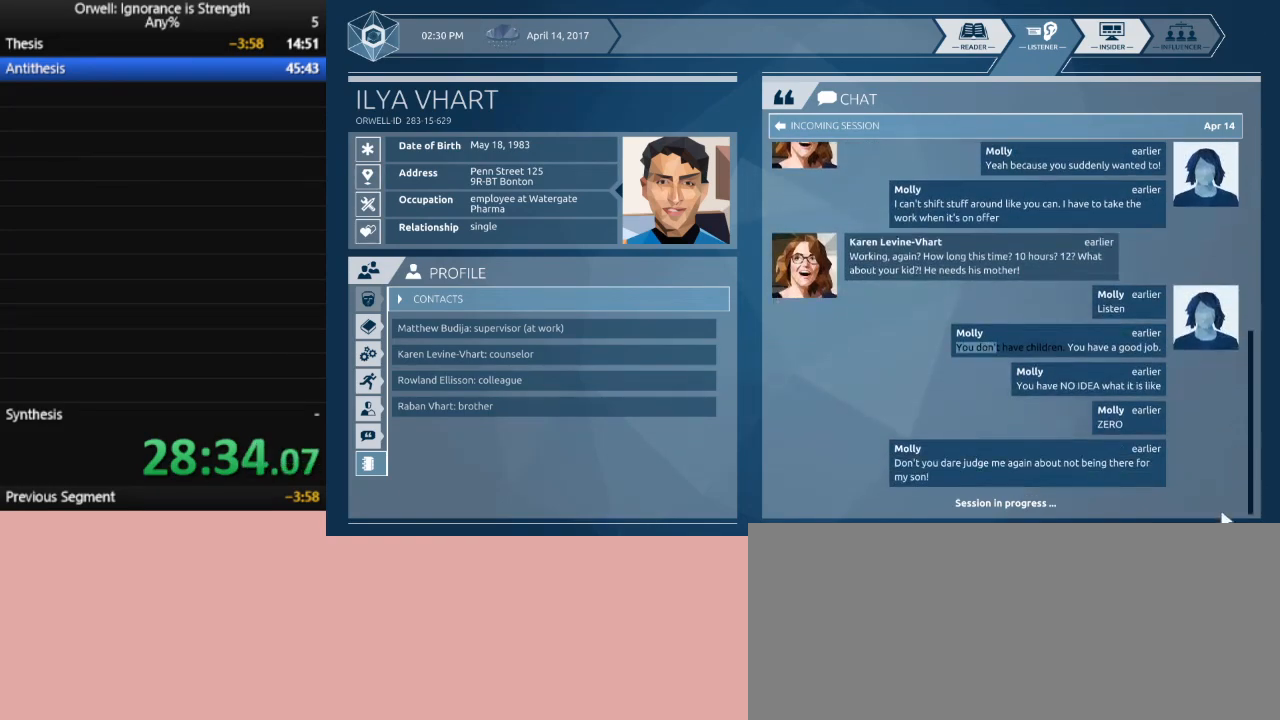
{"keys": [], "mouse": ["left"], "events": []}
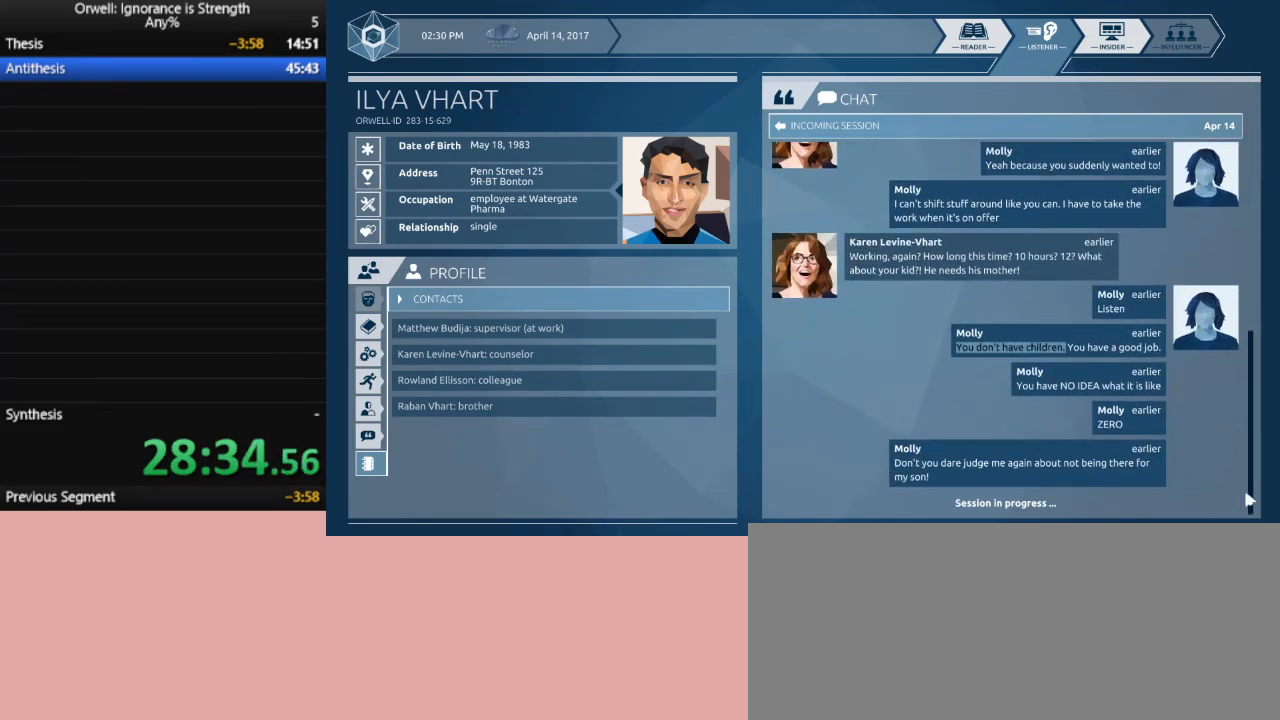
{"keys": [], "mouse": [], "events": [[267, "mouse_left", "up"]]}